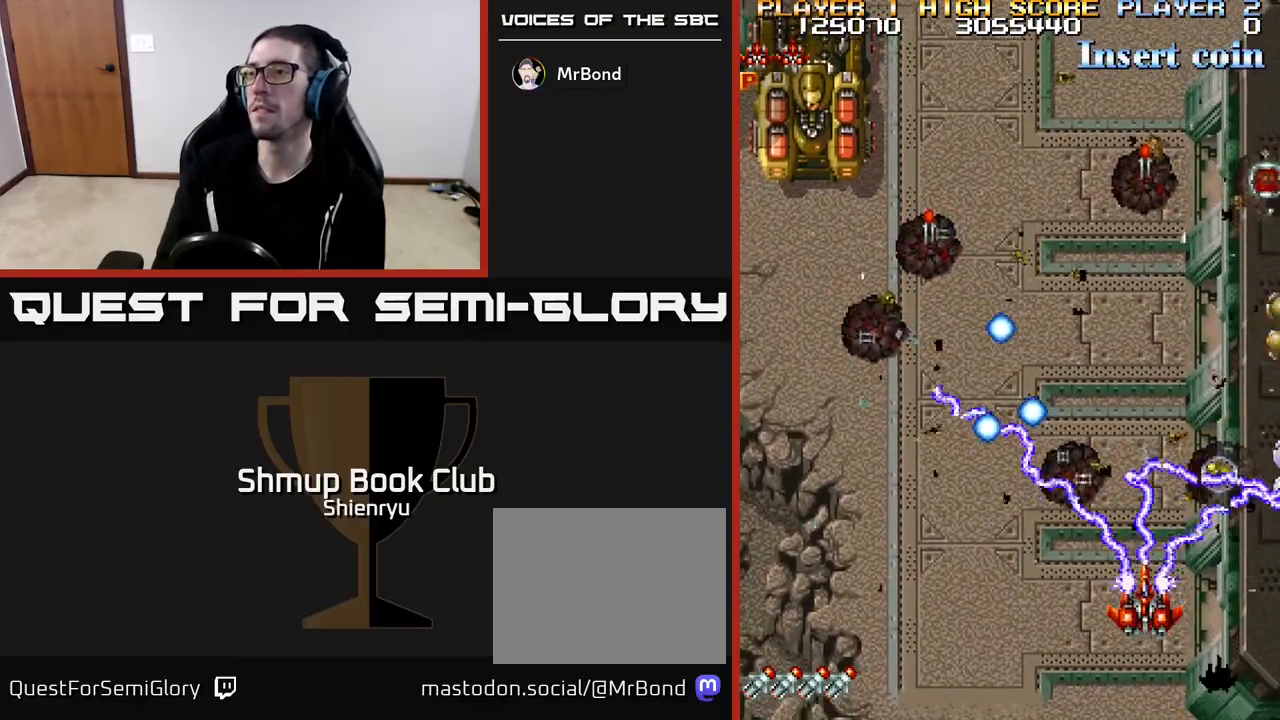
Gameplay with a controller (Xbox layout); each line is a JSON object with the inputs held at the frame after it. "events" lists button and stick changes between this image and that frame as [ms after this image, input, new state], when the widget could be followed in between. Not read: right_stick.
{"buttons": ["R2", "DPAD_RIGHT"], "left_stick": "center", "events": [[17, "DPAD_UP", "up"], [33, "DPAD_RIGHT", "up"], [167, "DPAD_DOWN", "down"], [167, "DPAD_RIGHT", "down"], [400, "DPAD_DOWN", "up"]]}
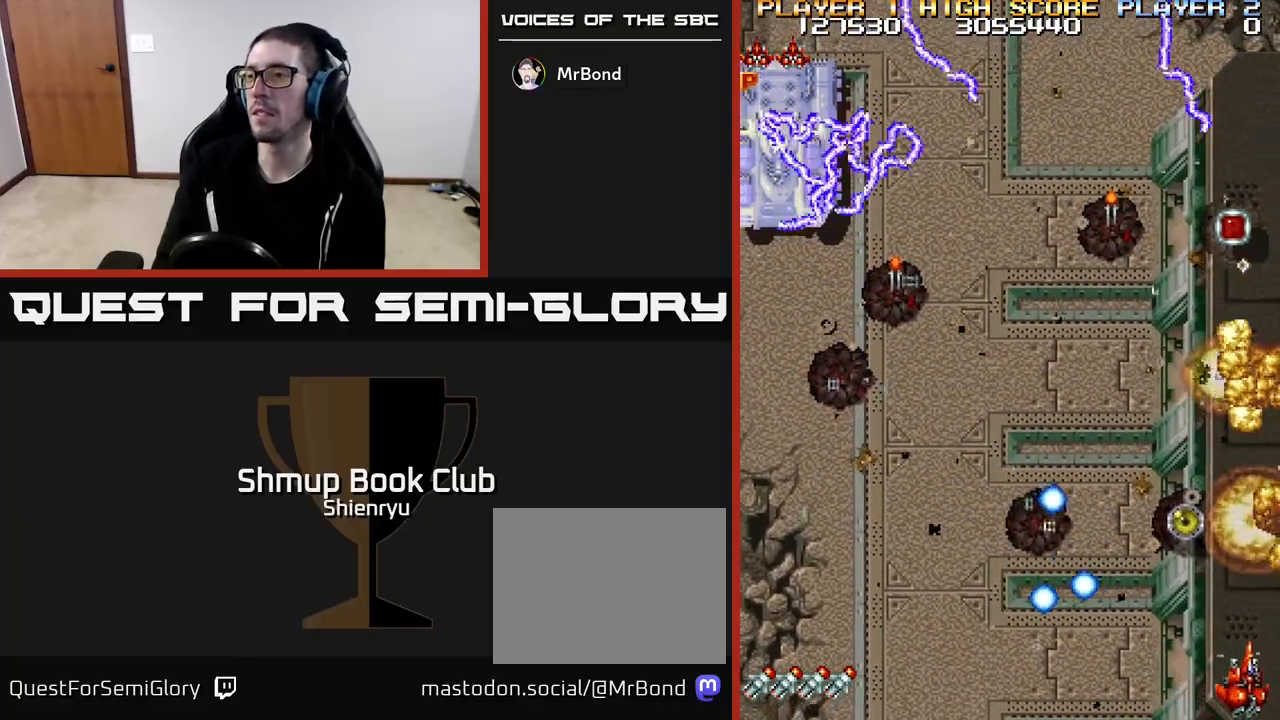
{"buttons": ["R2", "DPAD_UP"], "left_stick": "center", "events": [[17, "DPAD_UP", "down"], [200, "DPAD_RIGHT", "up"]]}
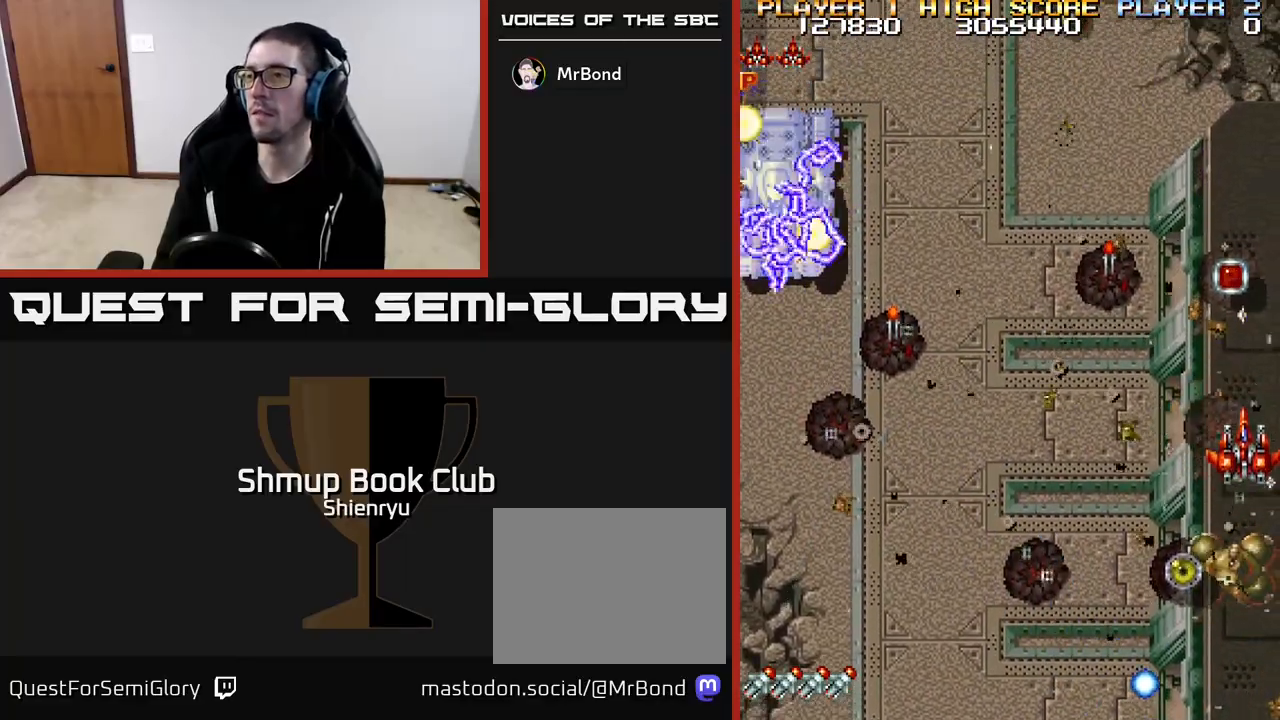
{"buttons": ["R2", "DPAD_DOWN", "DPAD_LEFT"], "left_stick": "center", "events": [[267, "DPAD_LEFT", "down"], [317, "DPAD_UP", "up"], [417, "DPAD_DOWN", "down"]]}
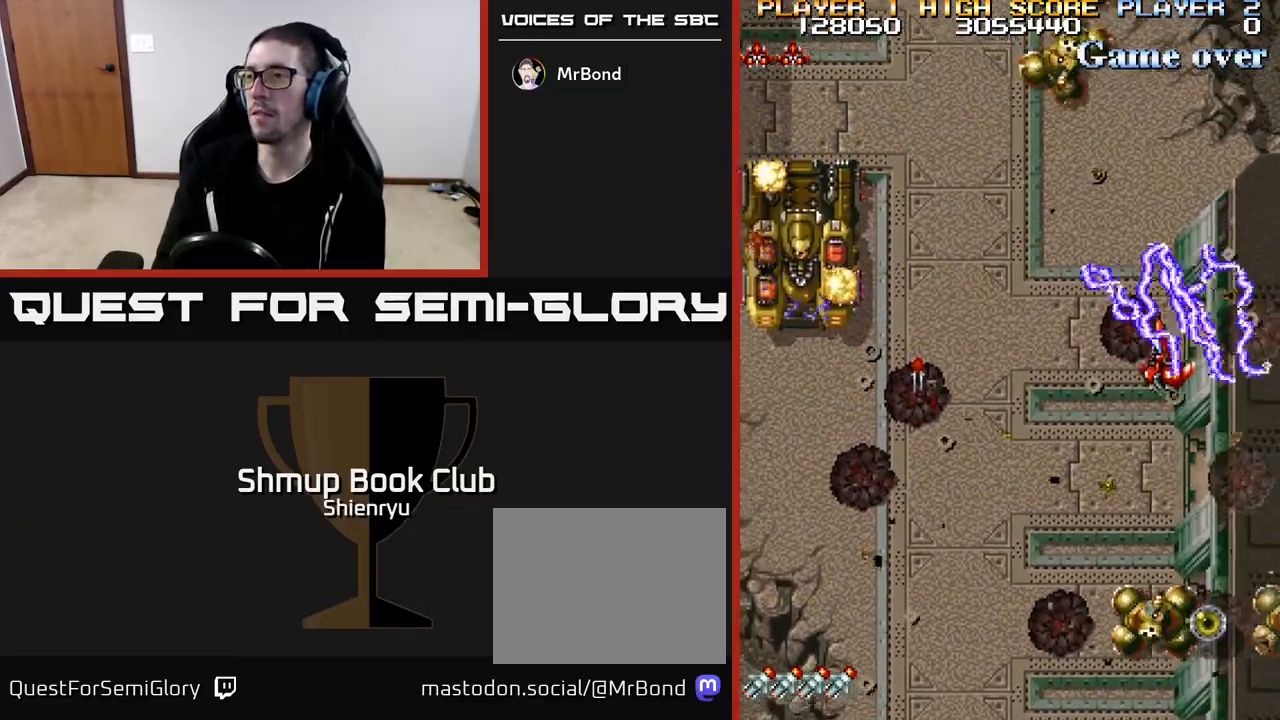
{"buttons": ["R2", "DPAD_DOWN"], "left_stick": "center", "events": [[100, "DPAD_LEFT", "up"], [333, "DPAD_LEFT", "down"], [433, "DPAD_LEFT", "up"]]}
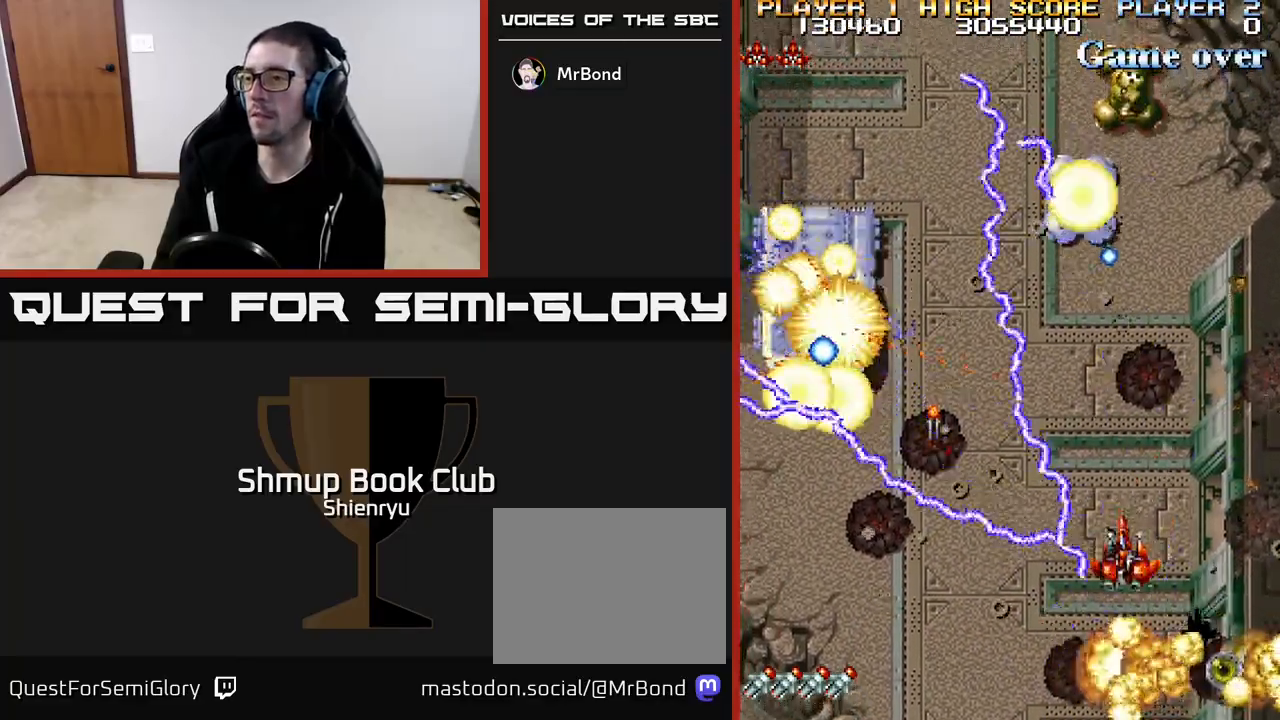
{"buttons": ["R2", "DPAD_UP", "DPAD_LEFT"], "left_stick": "center", "events": [[100, "DPAD_DOWN", "up"], [100, "DPAD_LEFT", "down"], [200, "DPAD_DOWN", "down"], [217, "DPAD_LEFT", "up"], [350, "DPAD_DOWN", "up"], [367, "DPAD_LEFT", "down"], [450, "DPAD_UP", "down"]]}
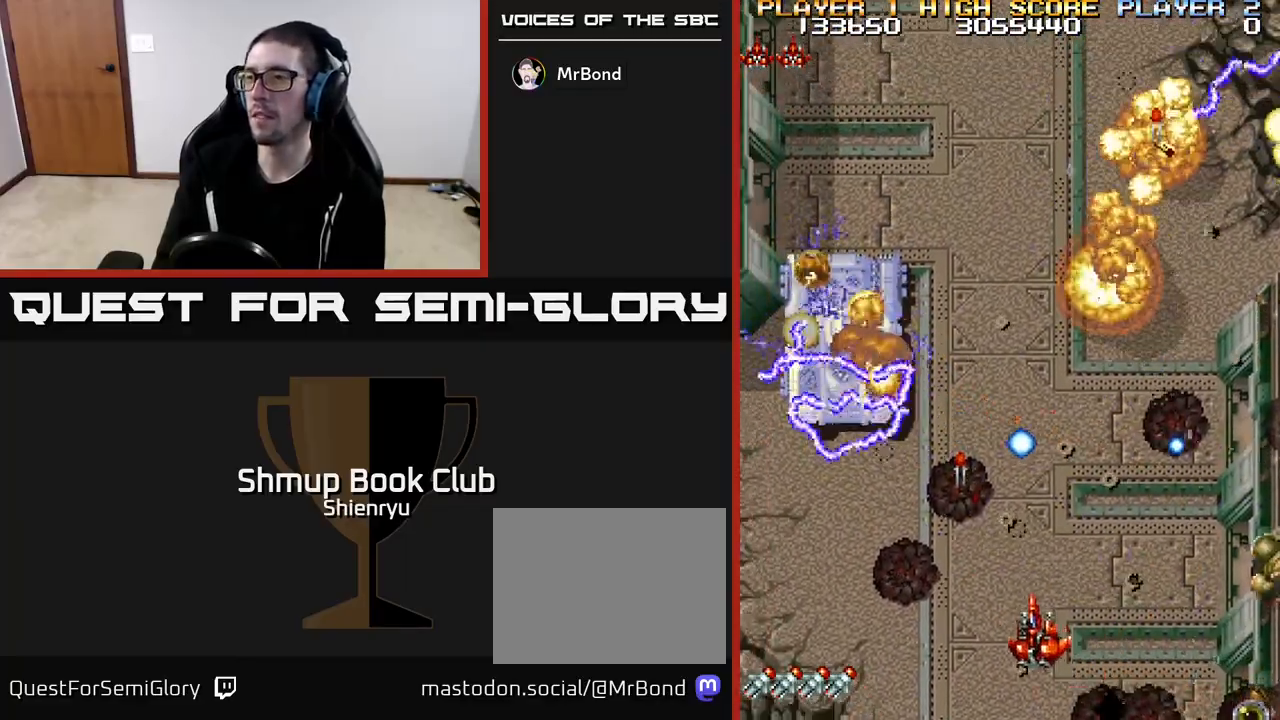
{"buttons": ["R2", "DPAD_LEFT"], "left_stick": "center", "events": [[417, "DPAD_UP", "up"]]}
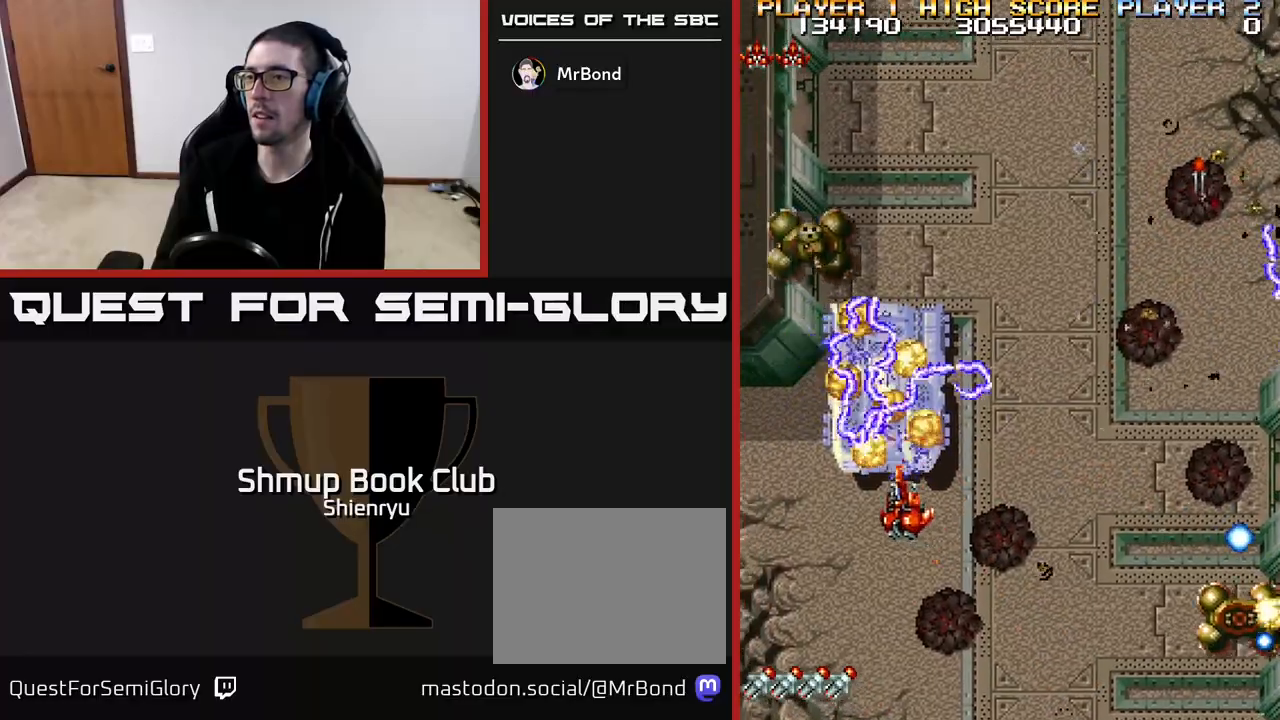
{"buttons": ["R2", "DPAD_DOWN", "DPAD_RIGHT"], "left_stick": "center", "events": [[117, "DPAD_DOWN", "down"], [117, "DPAD_LEFT", "up"], [150, "DPAD_RIGHT", "down"], [267, "DPAD_RIGHT", "up"], [417, "DPAD_RIGHT", "down"]]}
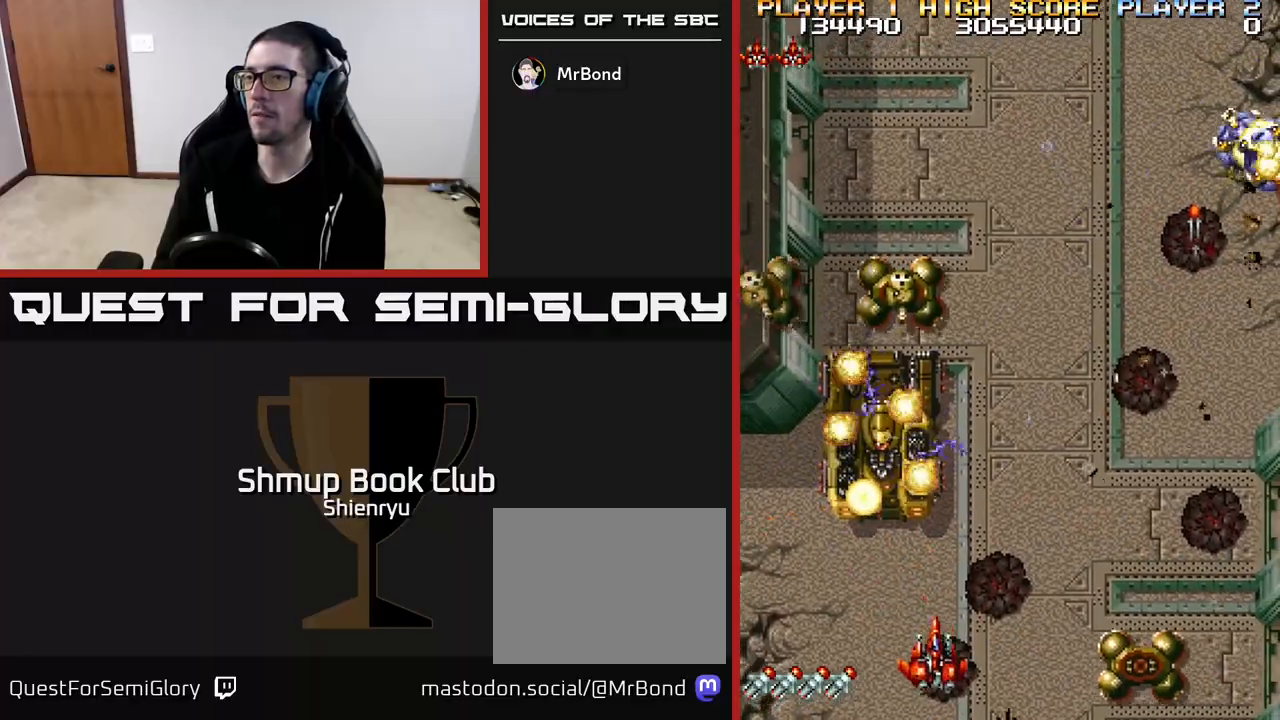
{"buttons": ["R2", "DPAD_LEFT"], "left_stick": "center", "events": [[383, "DPAD_RIGHT", "up"], [400, "DPAD_DOWN", "up"], [417, "DPAD_LEFT", "down"]]}
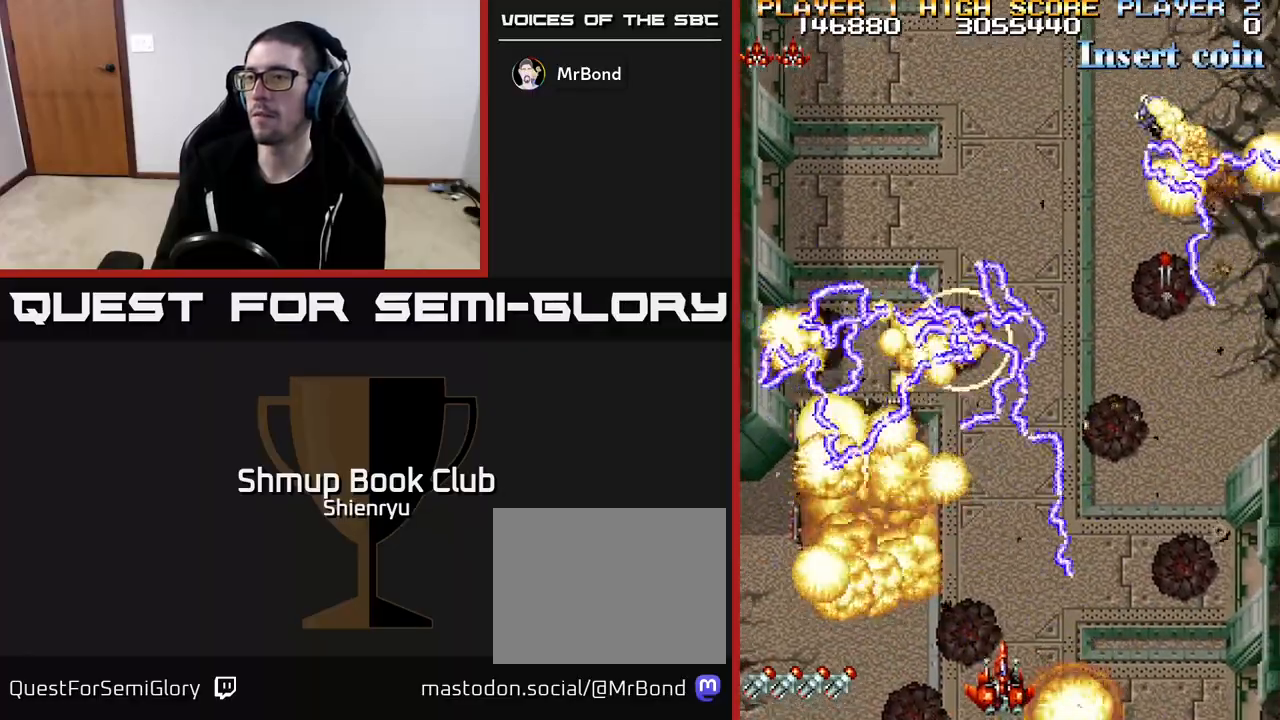
{"buttons": ["R2", "DPAD_UP"], "left_stick": "center", "events": [[250, "DPAD_UP", "down"], [417, "DPAD_LEFT", "up"]]}
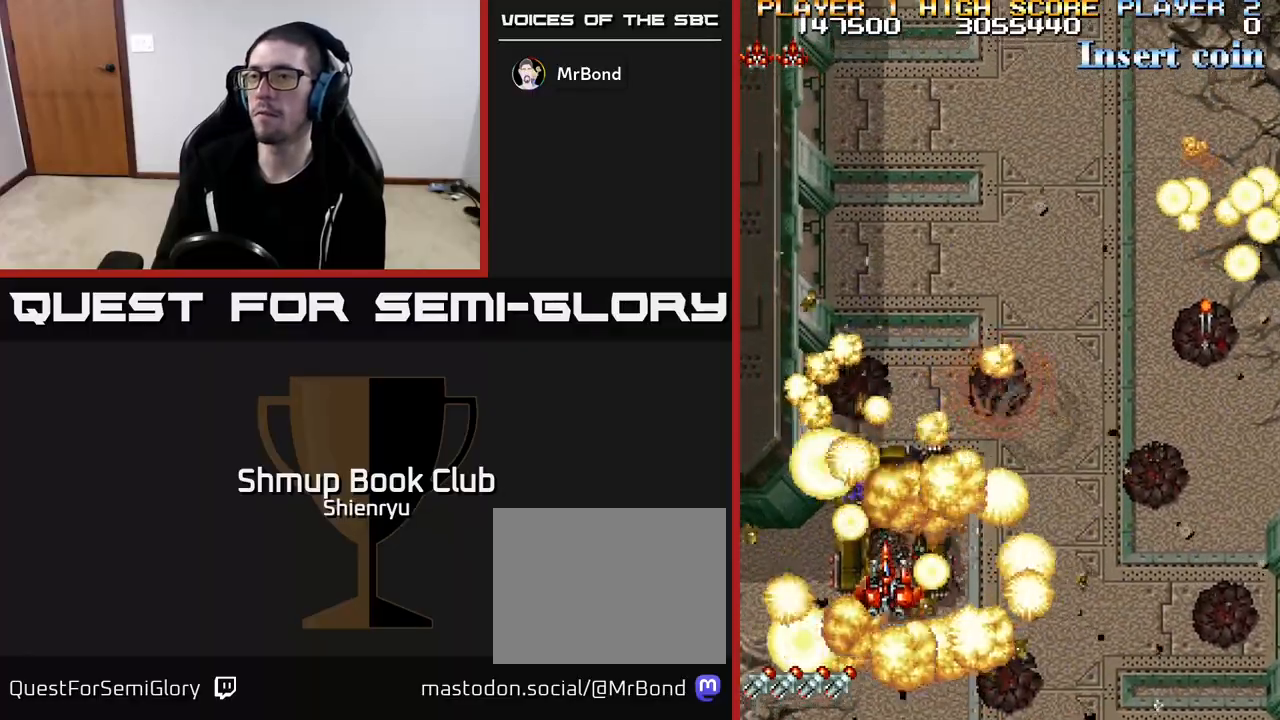
{"buttons": ["R2", "DPAD_DOWN", "DPAD_RIGHT"], "left_stick": "center", "events": [[100, "DPAD_LEFT", "down"], [217, "DPAD_UP", "up"], [333, "DPAD_DOWN", "down"], [333, "DPAD_LEFT", "up"], [417, "DPAD_RIGHT", "down"]]}
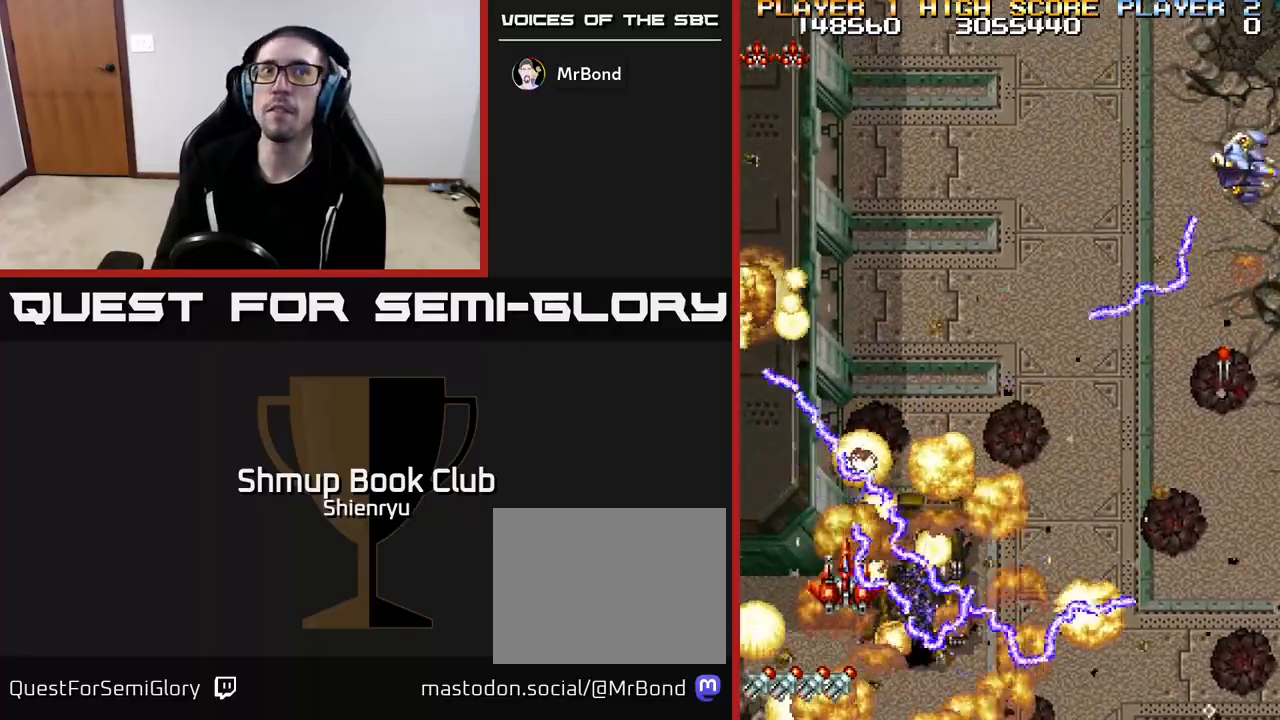
{"buttons": ["R2", "DPAD_DOWN", "DPAD_RIGHT"], "left_stick": "center", "events": []}
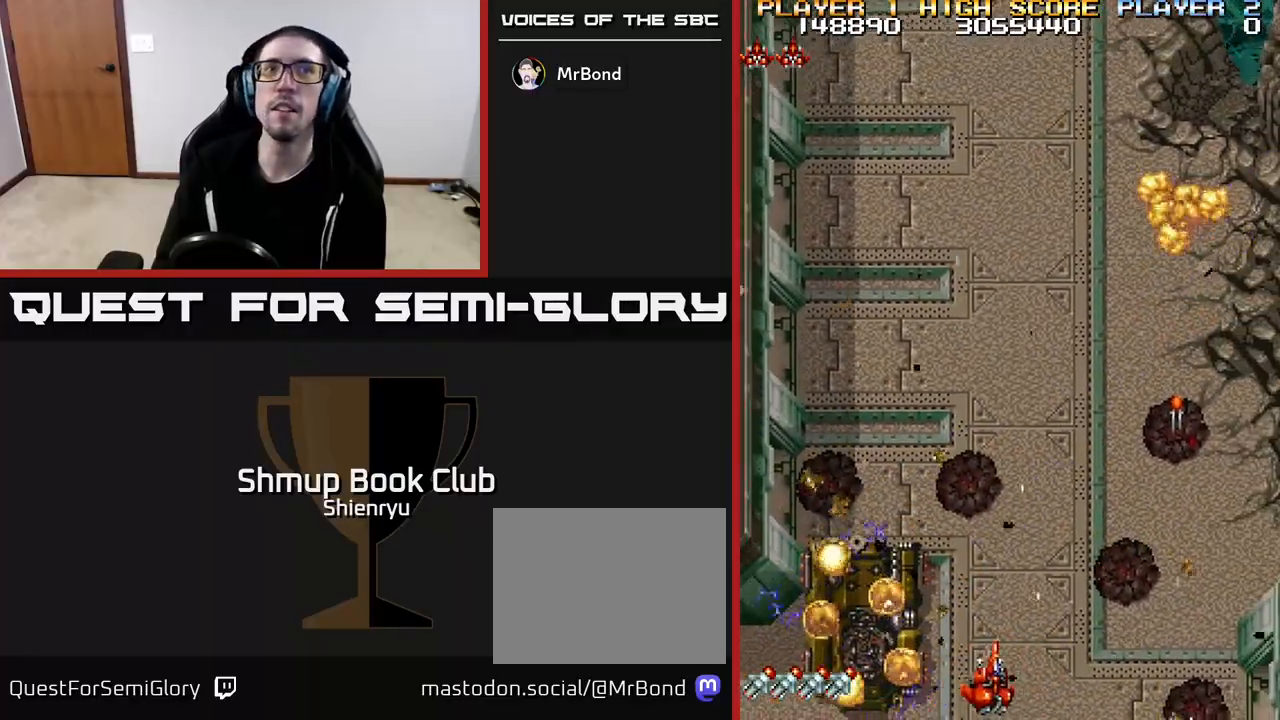
{"buttons": ["R2"], "left_stick": "center", "events": [[133, "DPAD_DOWN", "up"], [283, "DPAD_UP", "down"], [300, "DPAD_RIGHT", "up"], [500, "DPAD_UP", "up"]]}
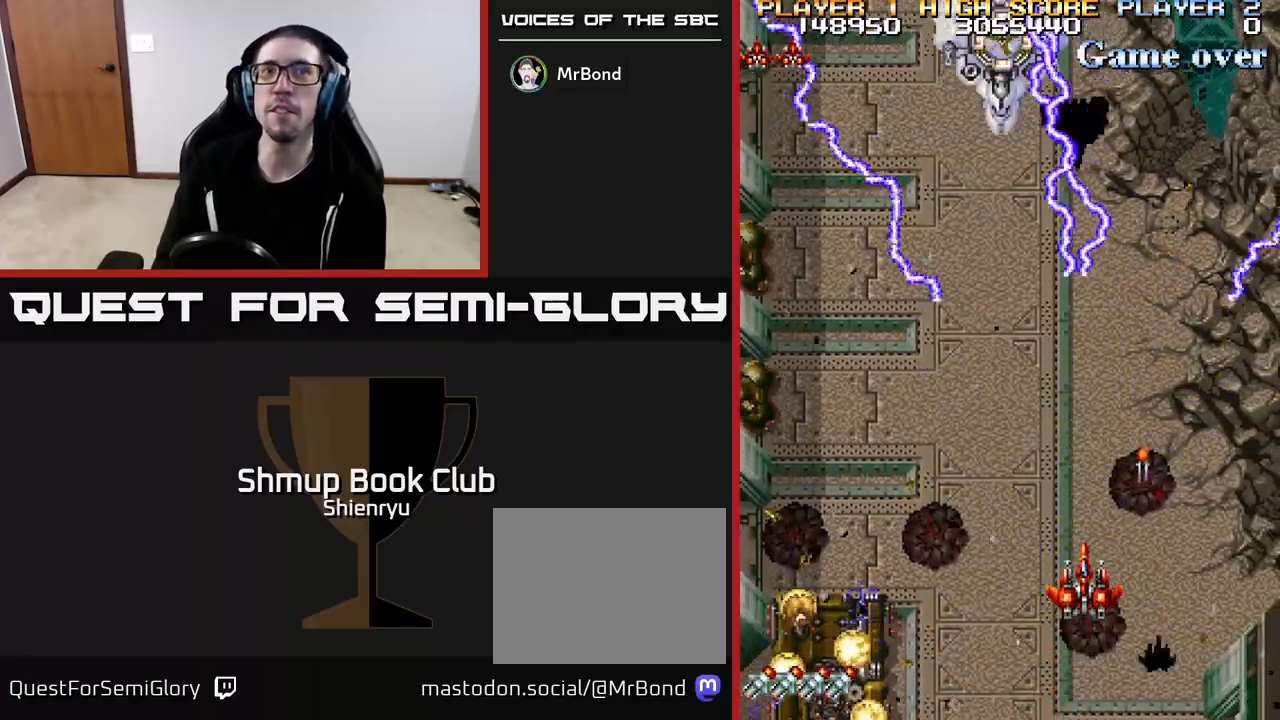
{"buttons": ["R2", "DPAD_UP", "DPAD_RIGHT"], "left_stick": "center", "events": [[50, "DPAD_DOWN", "down"], [317, "DPAD_DOWN", "up"], [367, "DPAD_UP", "down"], [500, "DPAD_RIGHT", "down"]]}
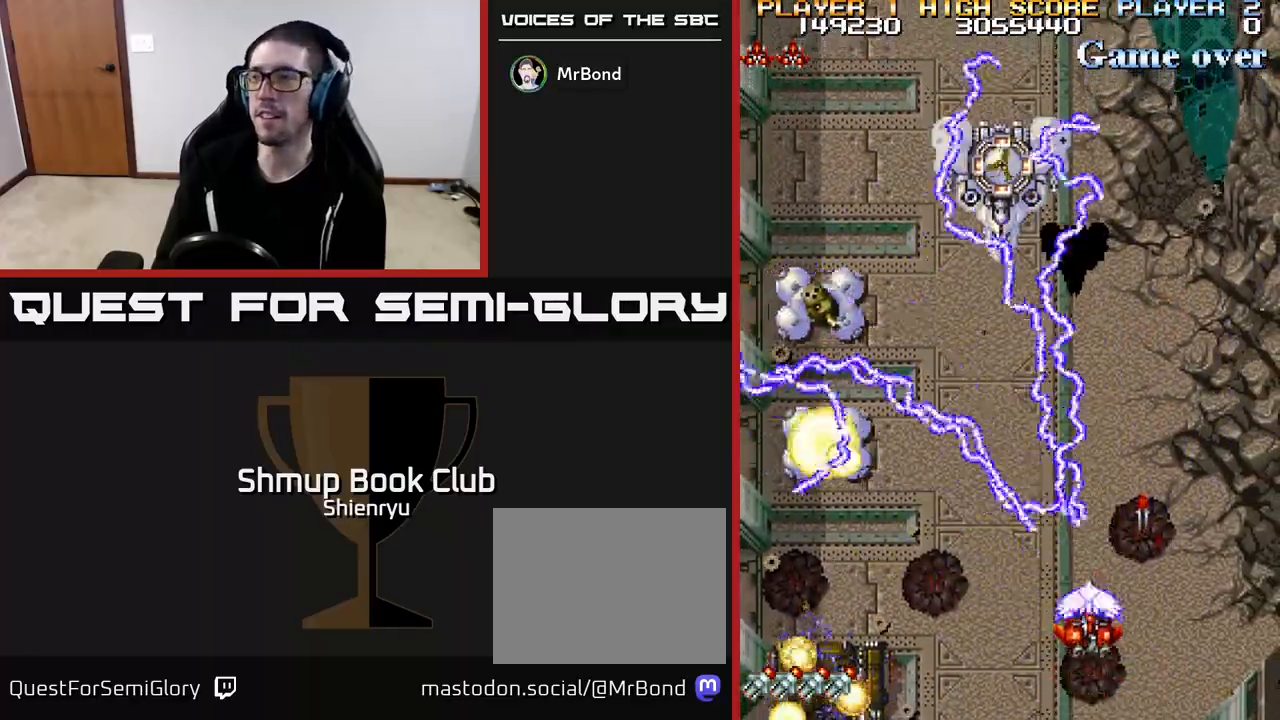
{"buttons": ["R2", "DPAD_DOWN", "DPAD_LEFT"], "left_stick": "center", "events": [[183, "DPAD_RIGHT", "up"], [267, "DPAD_LEFT", "down"], [283, "DPAD_UP", "up"], [333, "DPAD_DOWN", "down"]]}
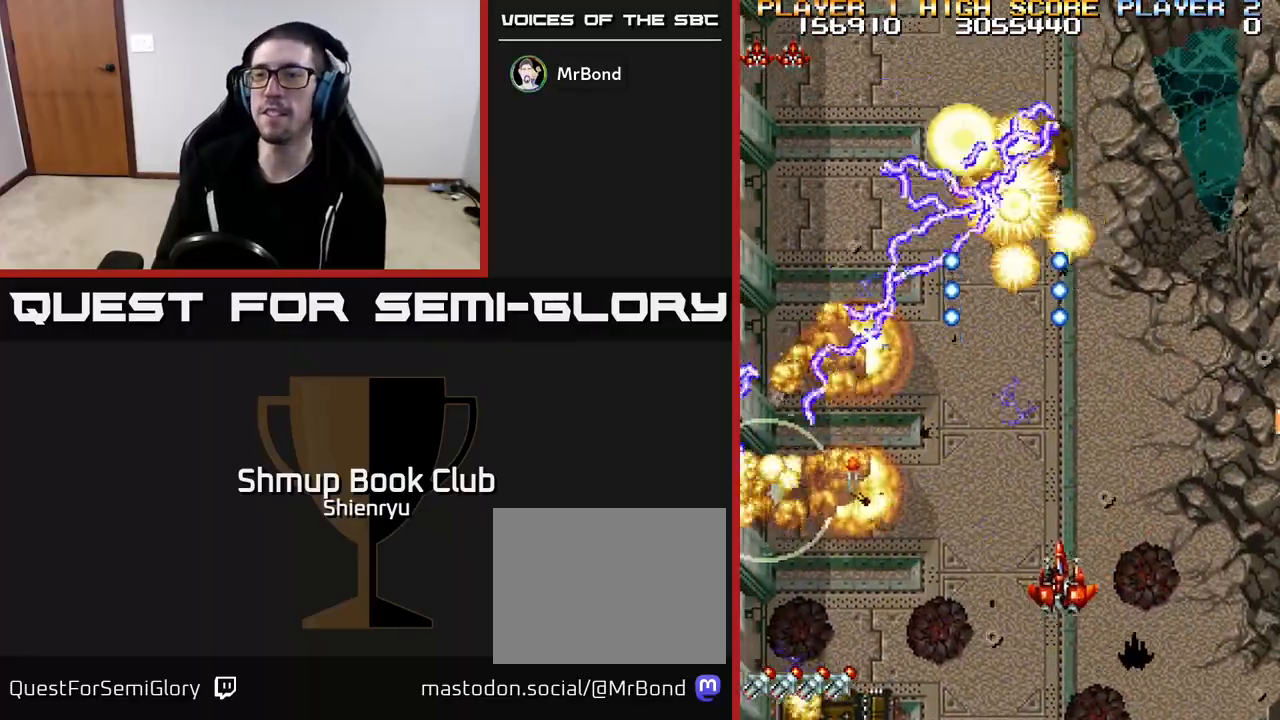
{"buttons": ["R2", "DPAD_UP", "DPAD_LEFT"], "left_stick": "center", "events": [[183, "DPAD_DOWN", "up"], [367, "DPAD_UP", "down"]]}
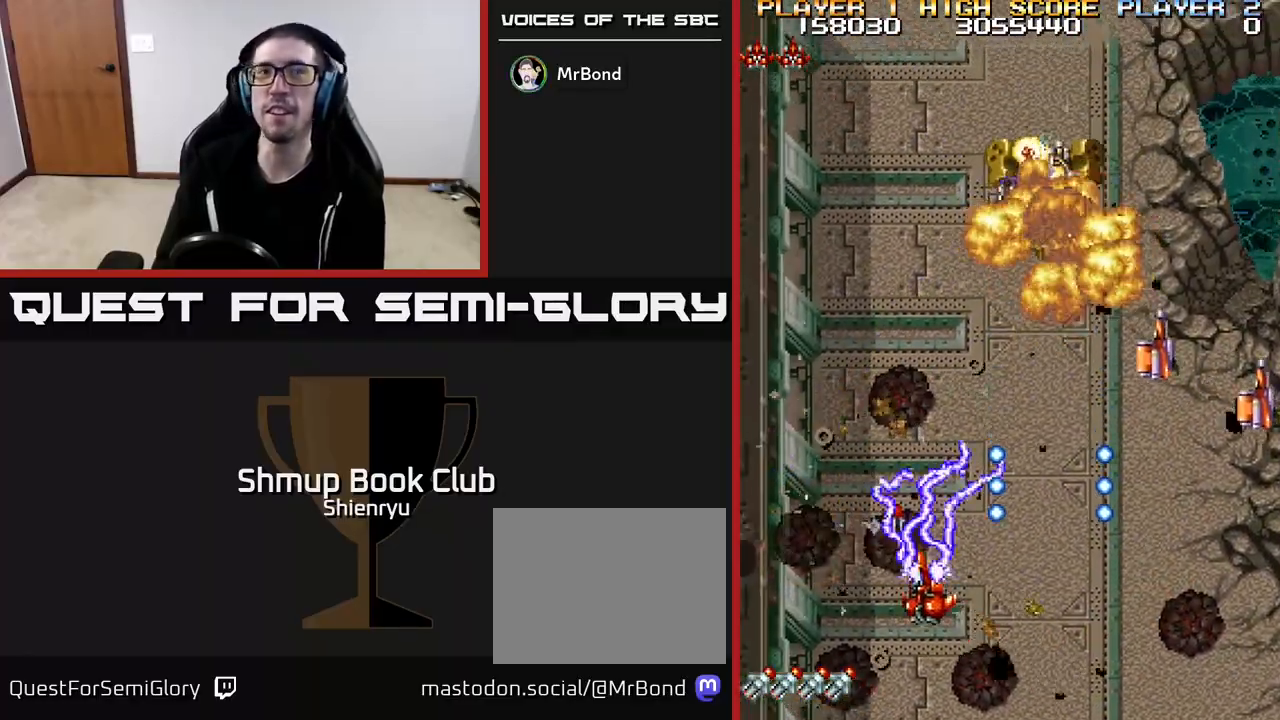
{"buttons": ["R2", "DPAD_DOWN", "DPAD_LEFT"], "left_stick": "center", "events": [[50, "DPAD_UP", "up"], [183, "DPAD_DOWN", "down"]]}
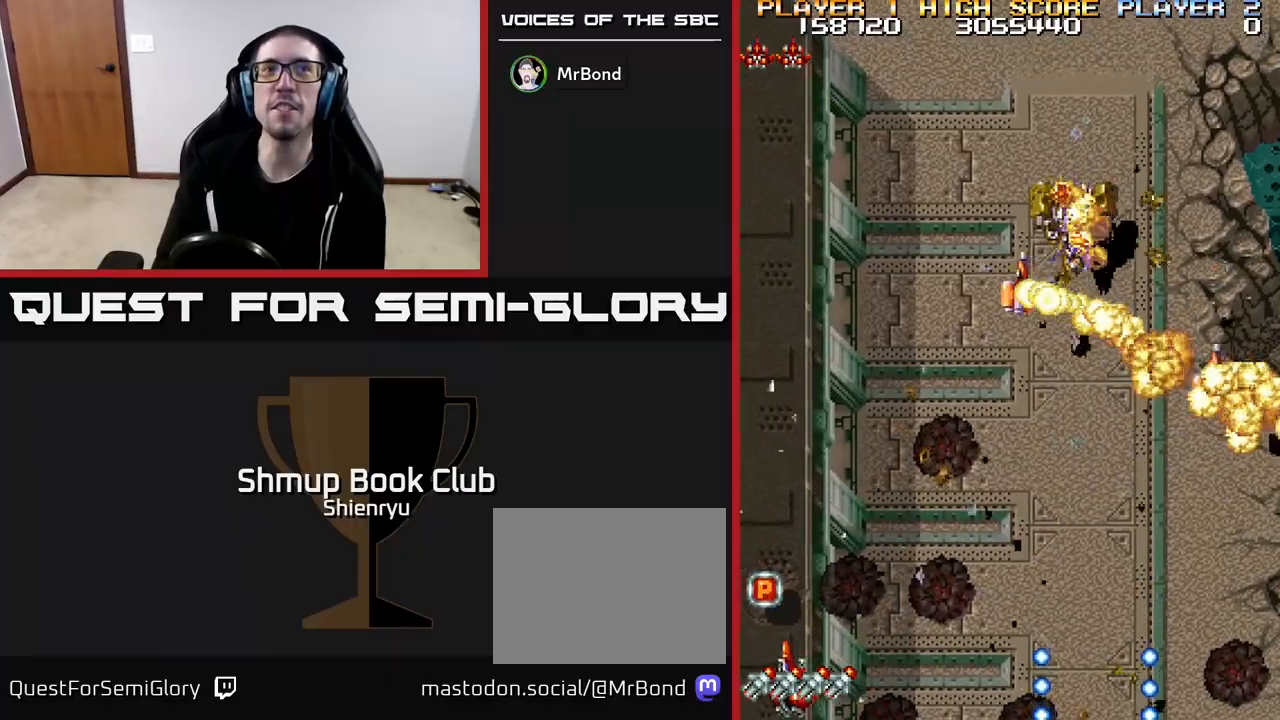
{"buttons": ["R2"], "left_stick": "center", "events": [[133, "DPAD_DOWN", "up"], [250, "DPAD_LEFT", "up"]]}
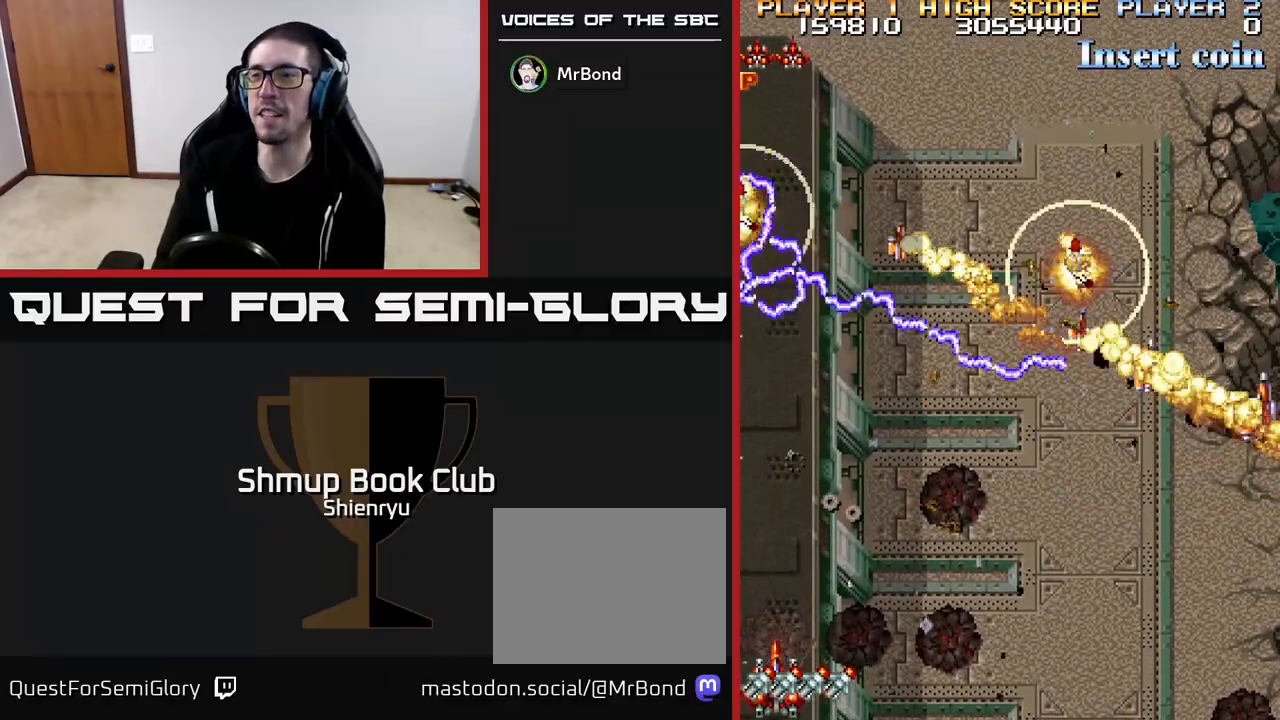
{"buttons": ["R2", "DPAD_RIGHT"], "left_stick": "center", "events": [[83, "DPAD_RIGHT", "down"], [200, "DPAD_RIGHT", "up"], [217, "DPAD_LEFT", "down"], [383, "DPAD_LEFT", "up"], [400, "DPAD_RIGHT", "down"]]}
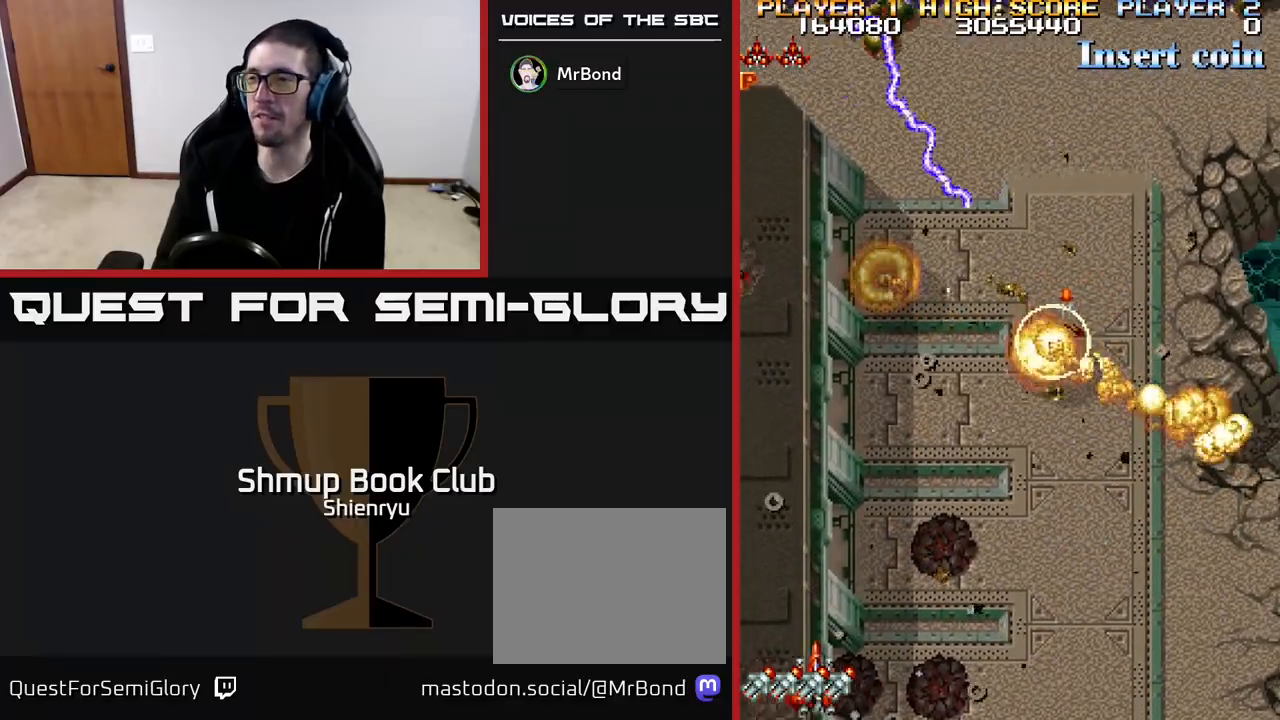
{"buttons": ["R2", "DPAD_UP", "DPAD_RIGHT"], "left_stick": "center", "events": [[100, "DPAD_UP", "down"], [217, "DPAD_UP", "up"], [333, "DPAD_RIGHT", "up"], [367, "DPAD_UP", "down"], [500, "DPAD_RIGHT", "down"]]}
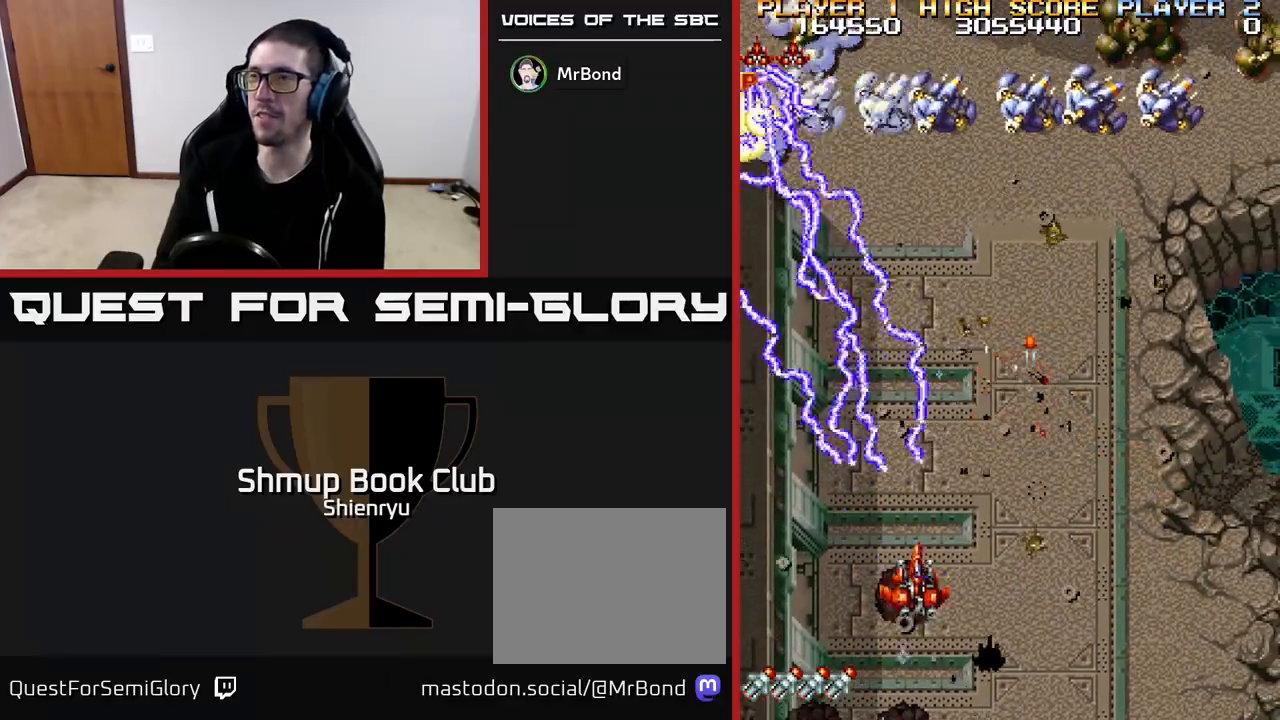
{"buttons": ["R2"], "left_stick": "center", "events": [[300, "DPAD_RIGHT", "up"], [483, "DPAD_UP", "up"]]}
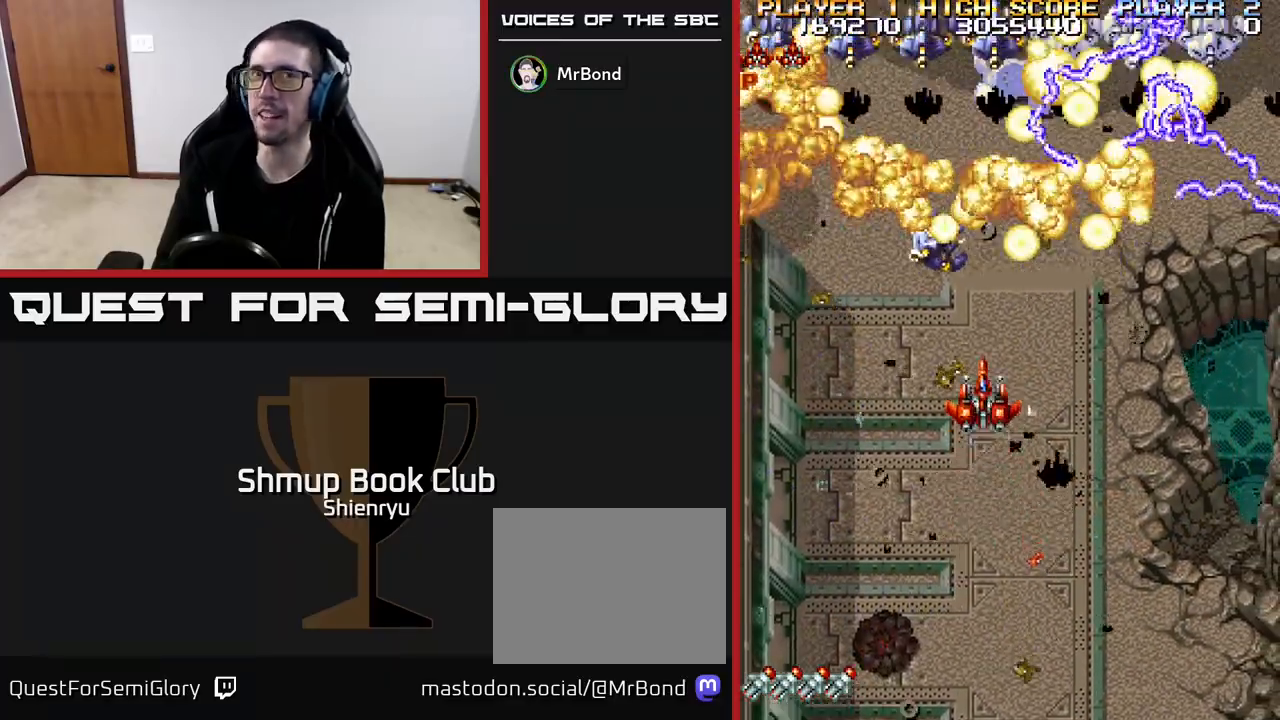
{"buttons": ["R2", "DPAD_DOWN", "DPAD_RIGHT"], "left_stick": "center", "events": [[33, "DPAD_DOWN", "down"], [367, "DPAD_RIGHT", "down"]]}
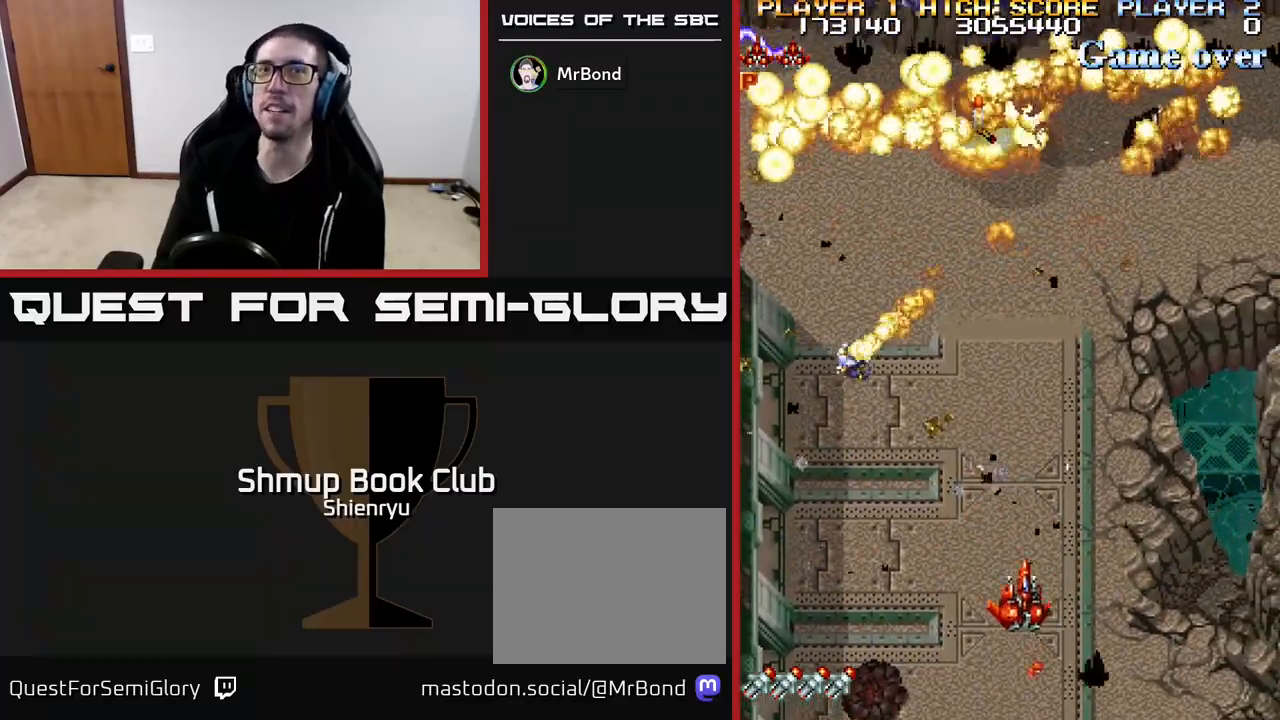
{"buttons": ["R2", "DPAD_LEFT"], "left_stick": "center", "events": [[300, "DPAD_RIGHT", "up"], [333, "DPAD_DOWN", "up"], [350, "DPAD_LEFT", "down"]]}
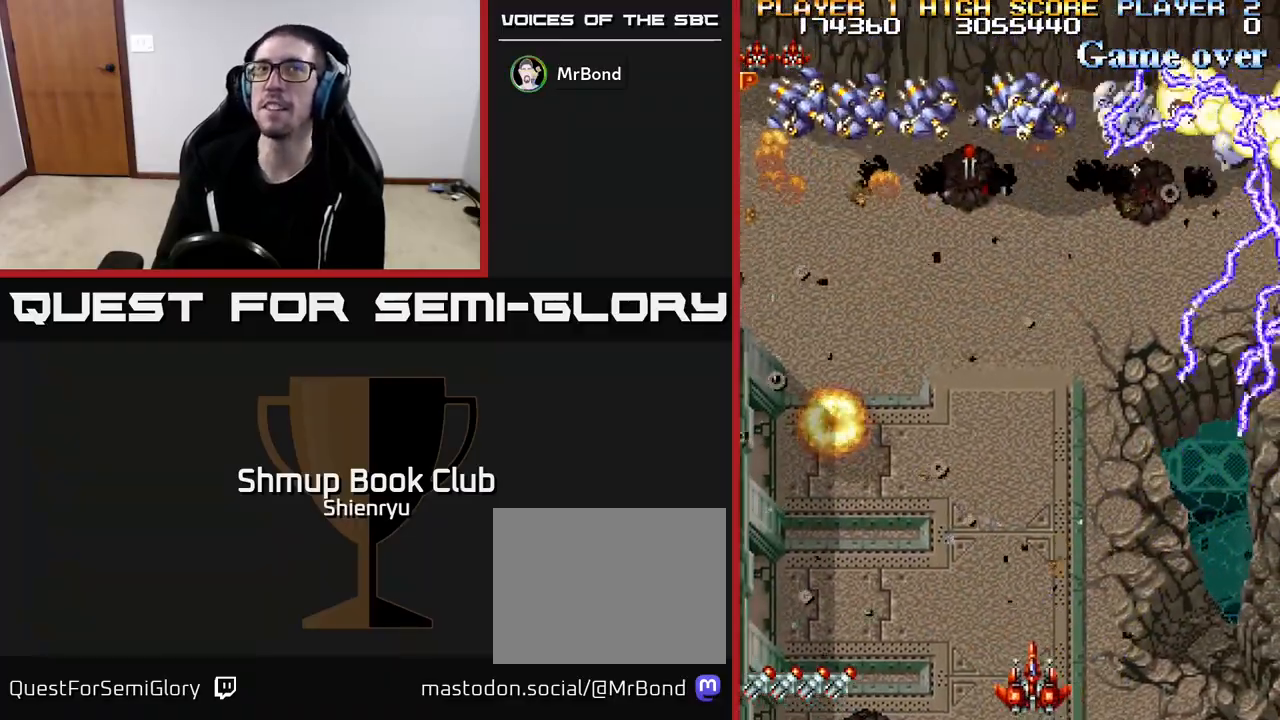
{"buttons": ["R2"], "left_stick": "center", "events": [[117, "DPAD_LEFT", "up"], [350, "DPAD_LEFT", "down"], [383, "DPAD_UP", "down"], [467, "DPAD_LEFT", "up"], [500, "DPAD_UP", "up"]]}
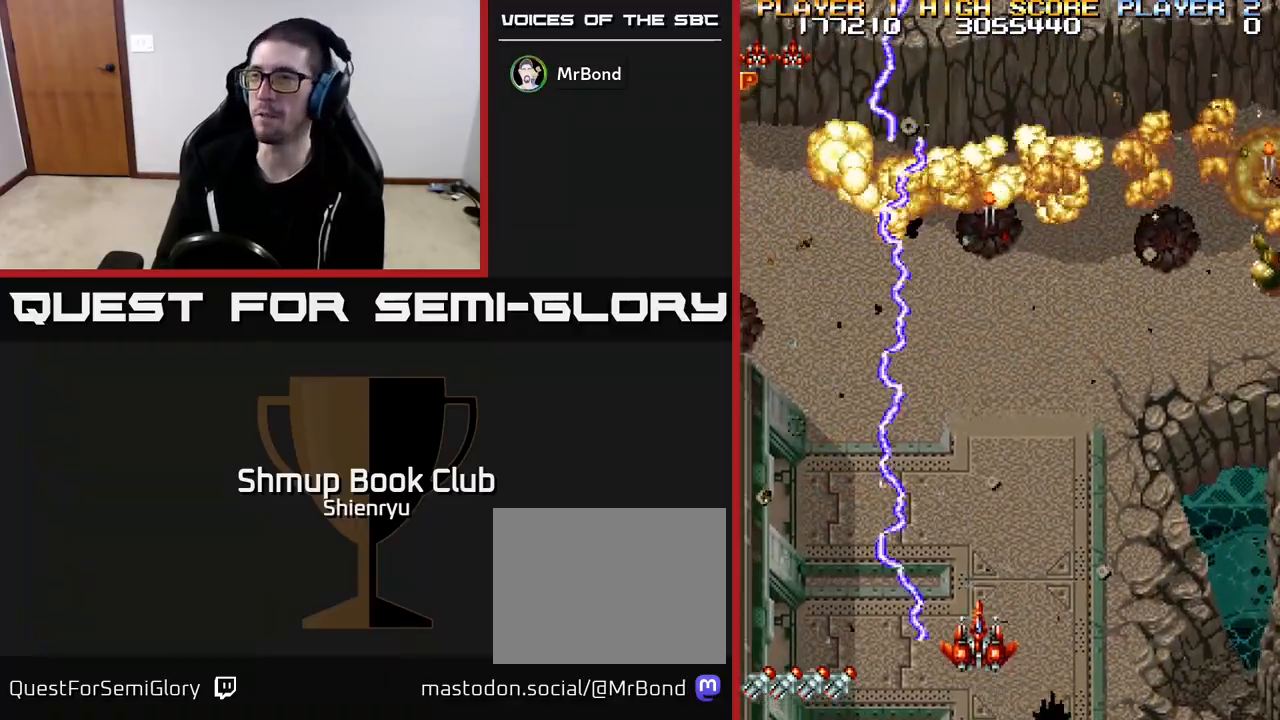
{"buttons": ["R2", "DPAD_LEFT"], "left_stick": "center", "events": [[17, "DPAD_RIGHT", "down"], [50, "DPAD_UP", "down"], [117, "DPAD_RIGHT", "up"], [167, "DPAD_LEFT", "down"], [233, "DPAD_UP", "up"]]}
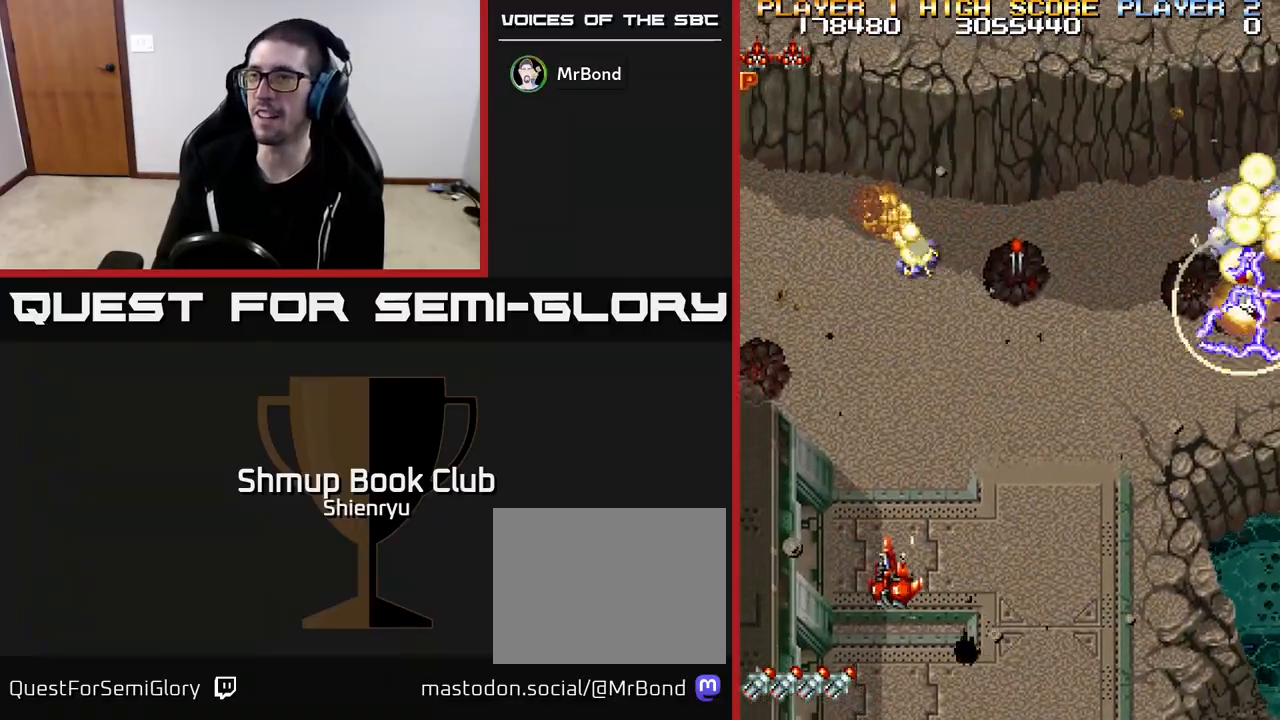
{"buttons": ["R2", "DPAD_UP", "DPAD_LEFT"], "left_stick": "center", "events": [[350, "DPAD_UP", "down"]]}
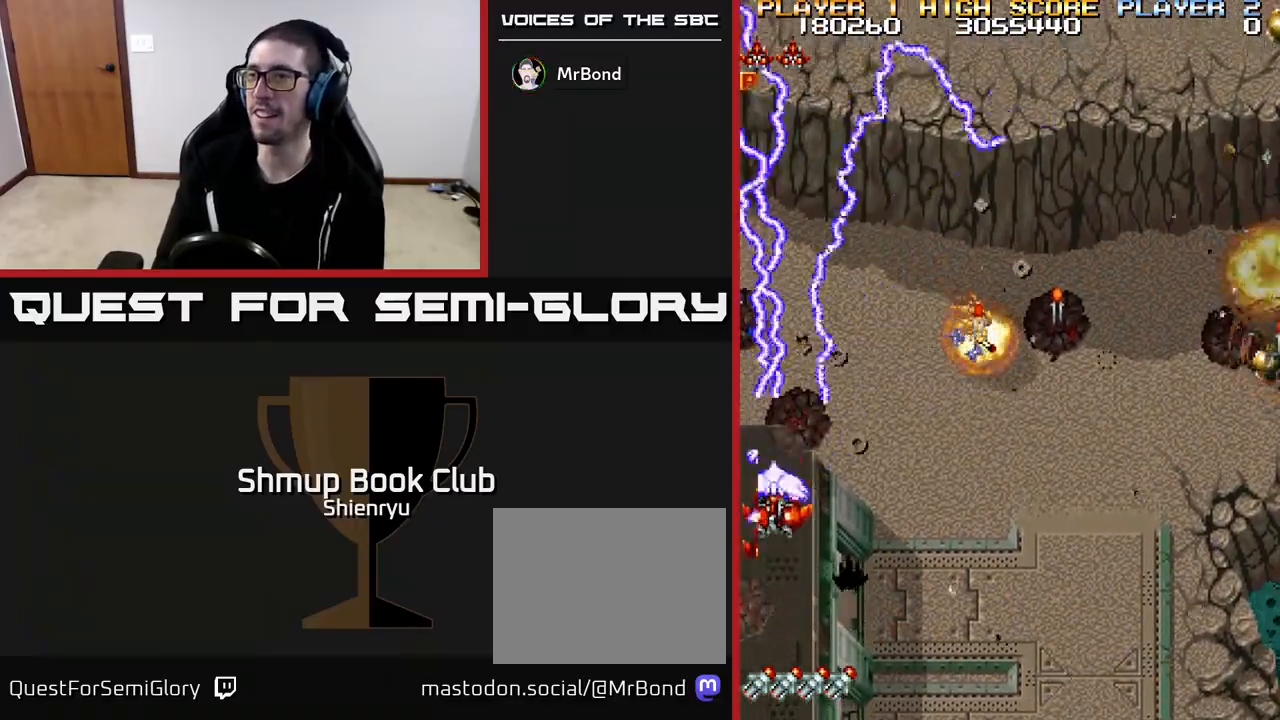
{"buttons": ["R2"], "left_stick": "center", "events": [[83, "DPAD_LEFT", "up"], [150, "DPAD_UP", "up"], [167, "DPAD_RIGHT", "down"], [283, "DPAD_RIGHT", "up"], [300, "DPAD_UP", "down"], [317, "DPAD_LEFT", "down"], [483, "DPAD_LEFT", "up"], [483, "DPAD_UP", "up"]]}
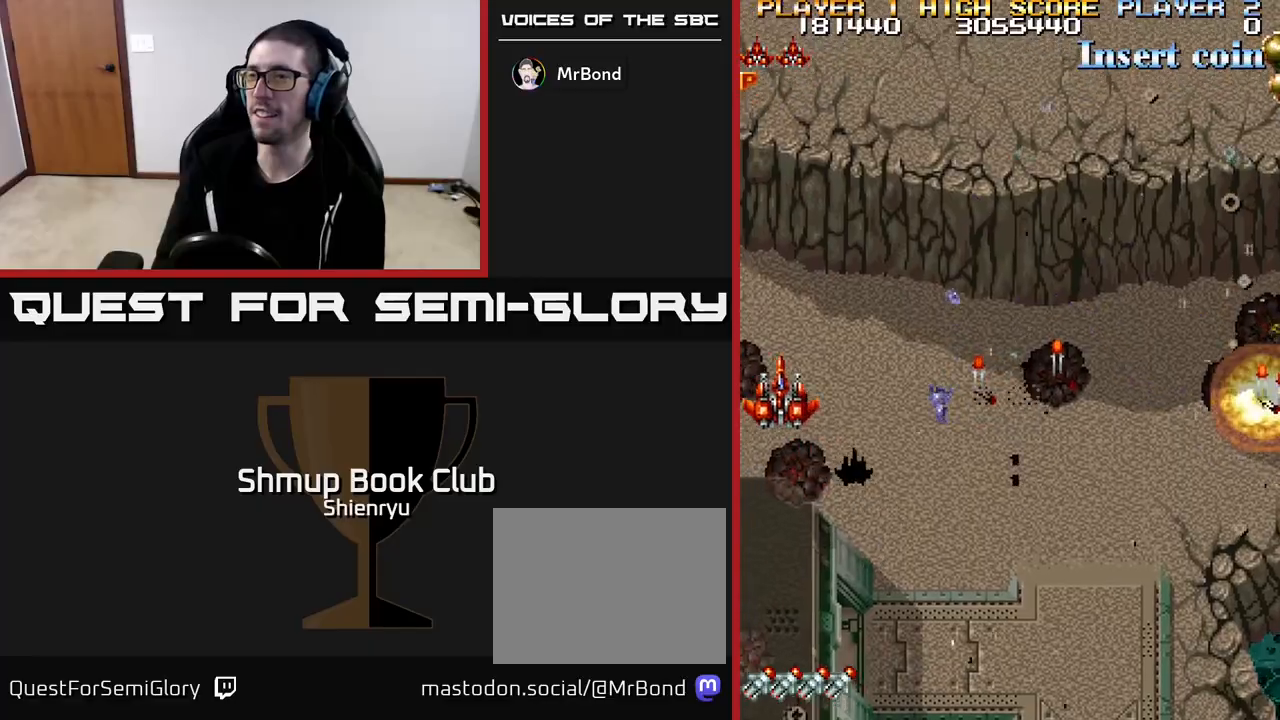
{"buttons": ["R2", "DPAD_RIGHT"], "left_stick": "center", "events": [[17, "DPAD_DOWN", "down"], [17, "DPAD_RIGHT", "down"], [250, "DPAD_DOWN", "up"]]}
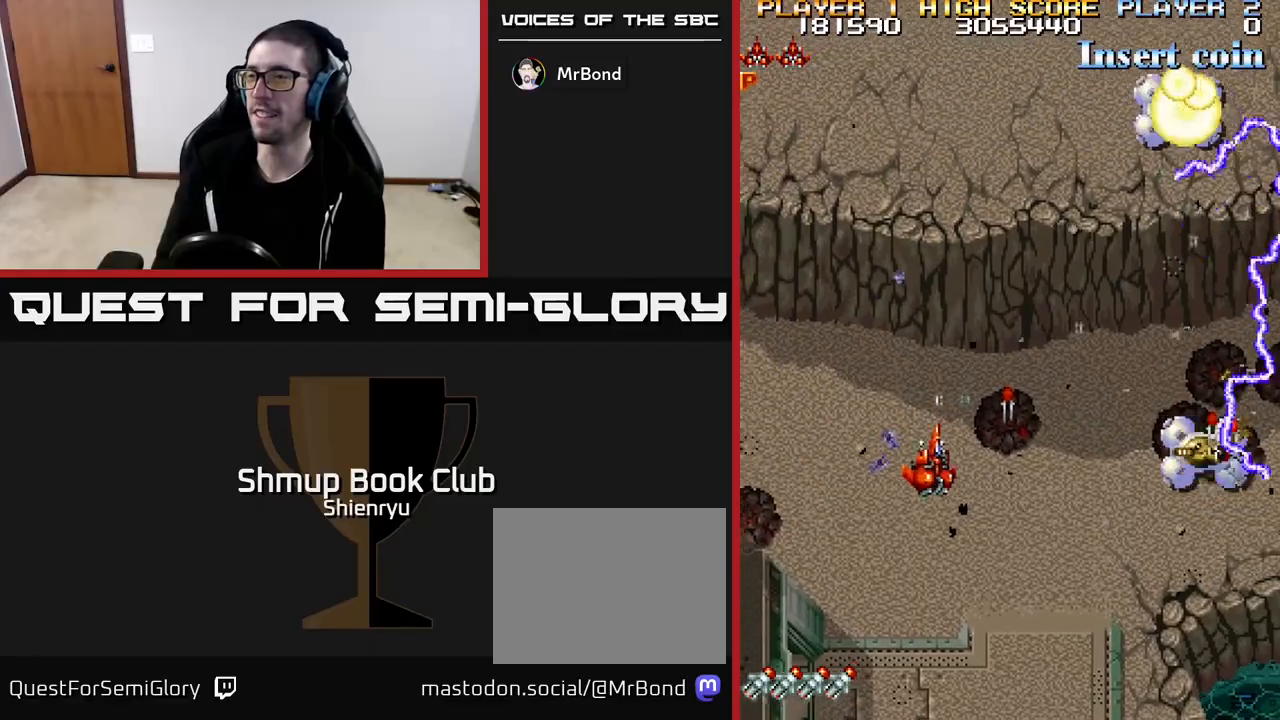
{"buttons": ["R2", "DPAD_RIGHT"], "left_stick": "center", "events": [[183, "DPAD_DOWN", "down"], [400, "DPAD_DOWN", "up"]]}
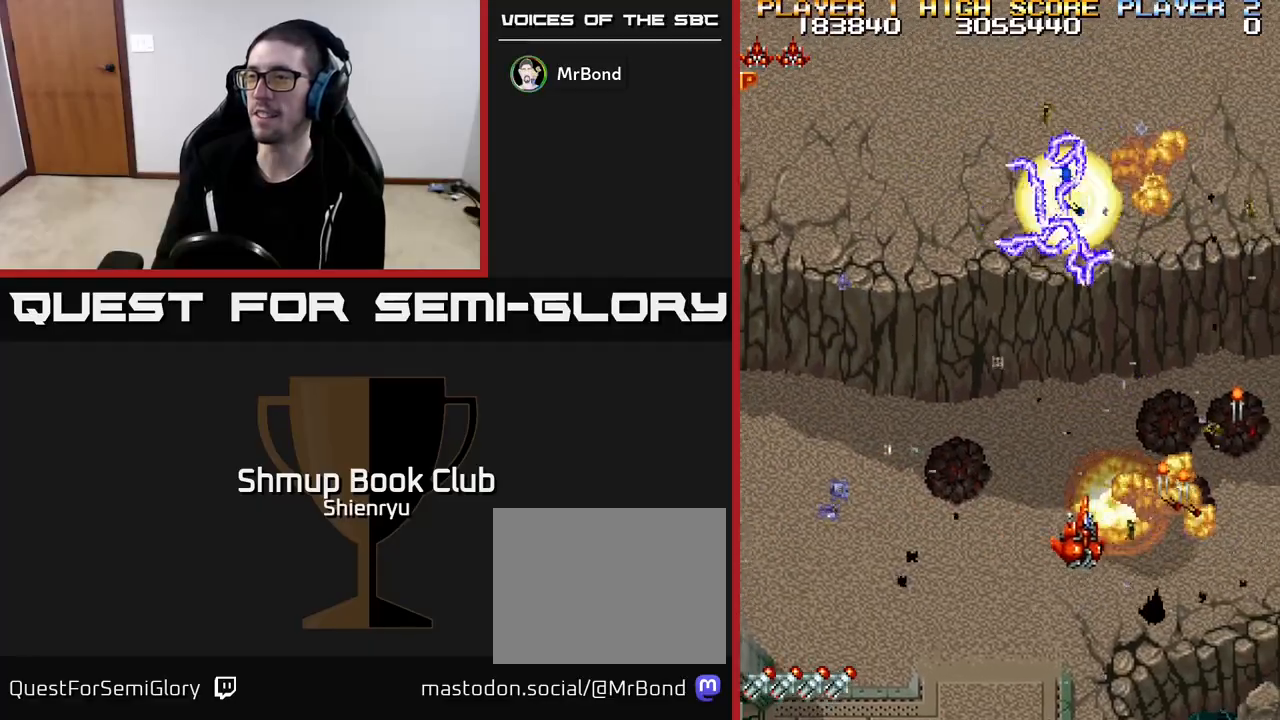
{"buttons": ["R2", "DPAD_RIGHT"], "left_stick": "center", "events": [[267, "DPAD_UP", "down"], [467, "DPAD_UP", "up"]]}
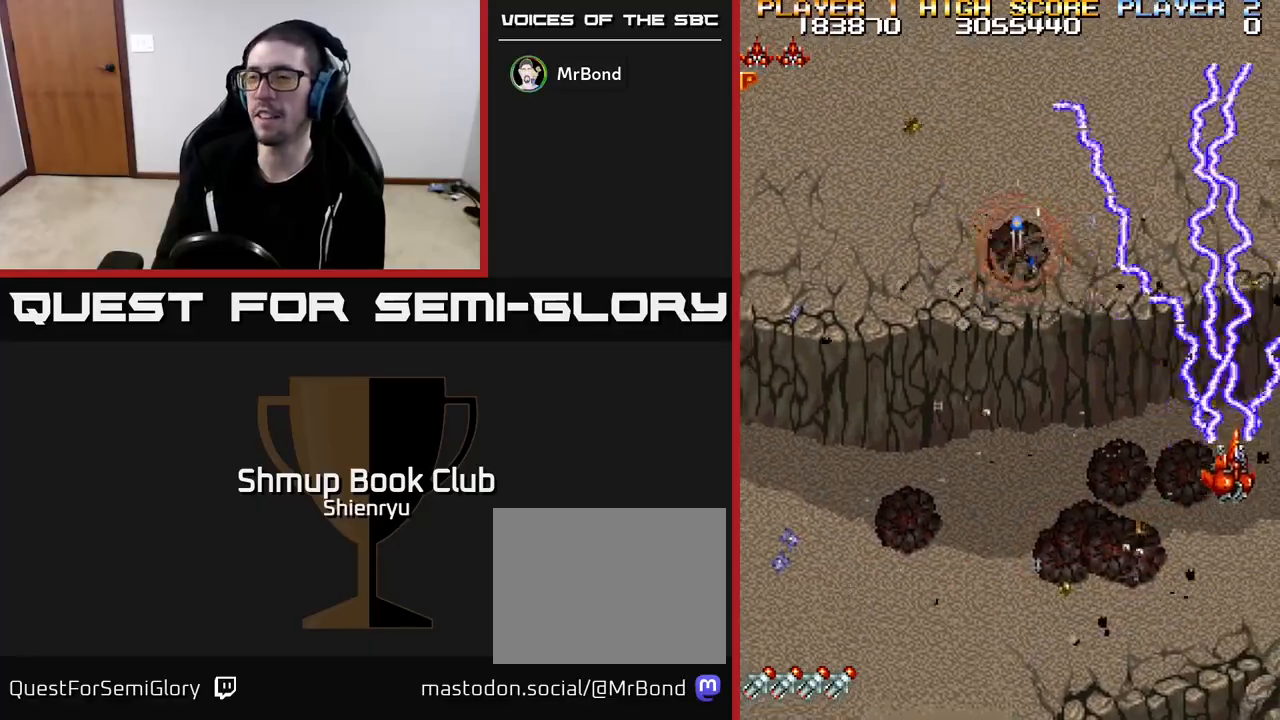
{"buttons": ["R2", "DPAD_DOWN", "DPAD_RIGHT"], "left_stick": "center", "events": [[17, "DPAD_DOWN", "down"], [17, "DPAD_RIGHT", "up"], [233, "DPAD_RIGHT", "down"]]}